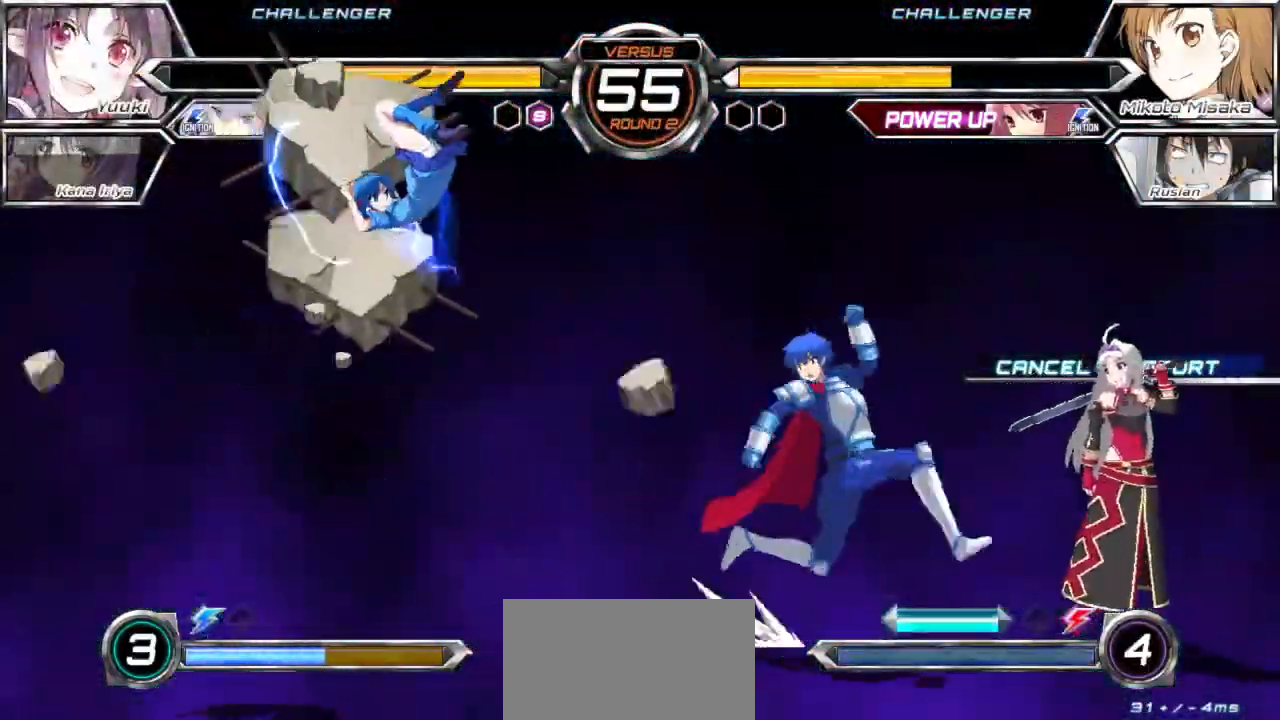
Gameplay with a controller (arcade stick); each line is a JSON object with the inputs held at the frame after it (dt_ms = milliseconds from this image to that frame). "events" lists button and stick changes between this image and that frame as [ms after this image, input, new state], when the widget could be followed in between. Not read: L3 R3.
{"dt_ms": 500, "buttons": [], "left_stick": "center", "events": [[17, "left_stick", "down"], [150, "left_stick", "center"]]}
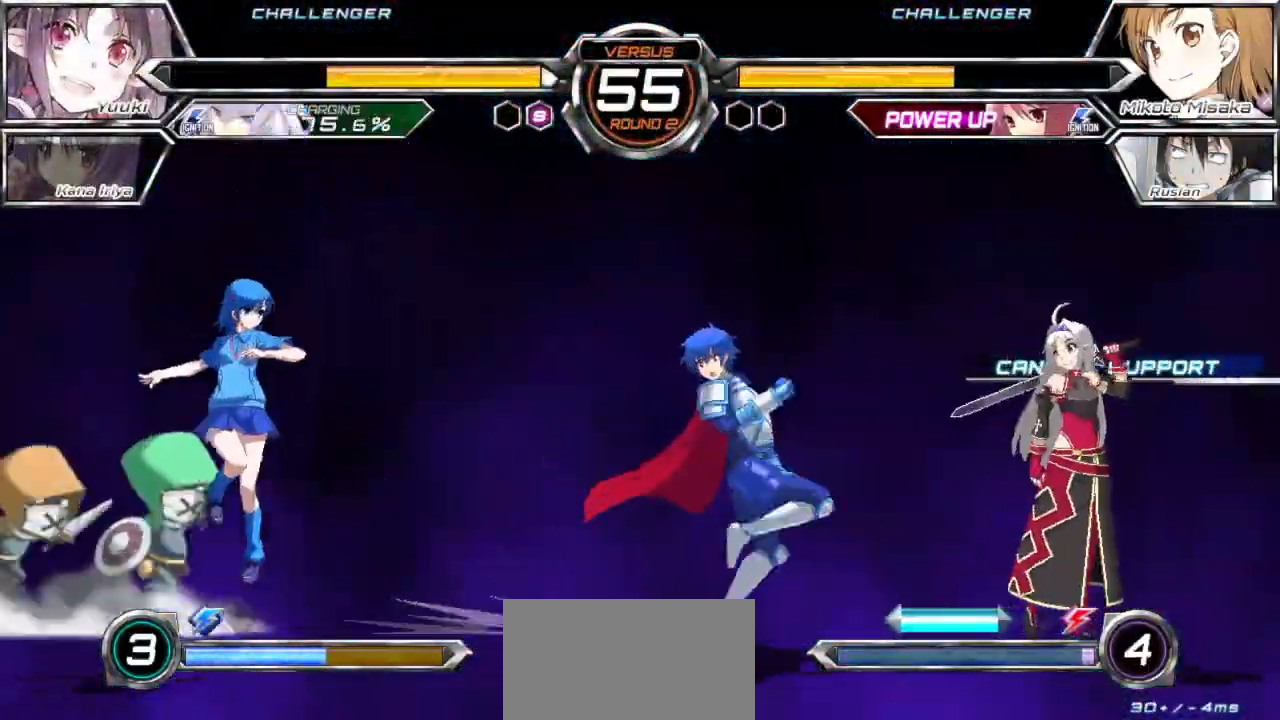
{"dt_ms": 500, "buttons": ["TRIANGLE"], "left_stick": "center", "events": [[33, "left_stick", "down"], [150, "left_stick", "right"], [267, "left_stick", "center"], [367, "TRIANGLE", "down"]]}
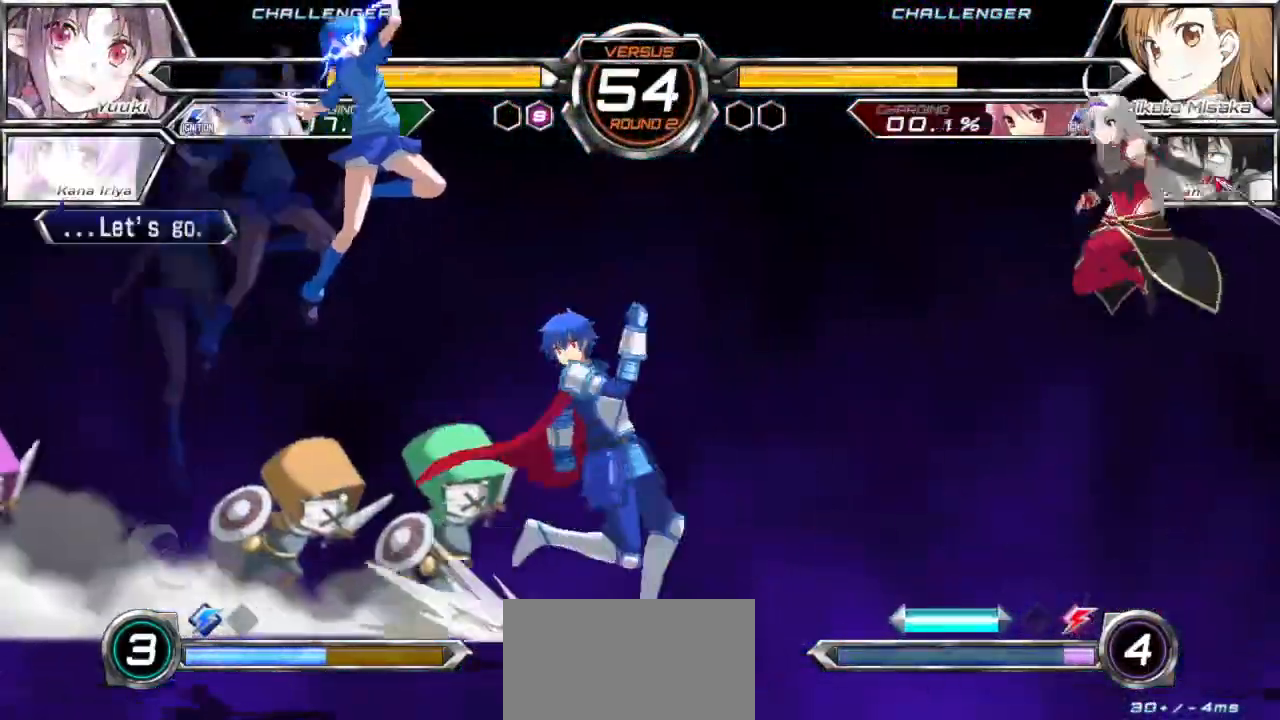
{"dt_ms": 500, "buttons": ["TRIANGLE"], "left_stick": "center", "events": [[167, "left_stick", "right"], [200, "TRIANGLE", "up"], [217, "left_stick", "up-right"], [333, "left_stick", "center"], [367, "TRIANGLE", "down"]]}
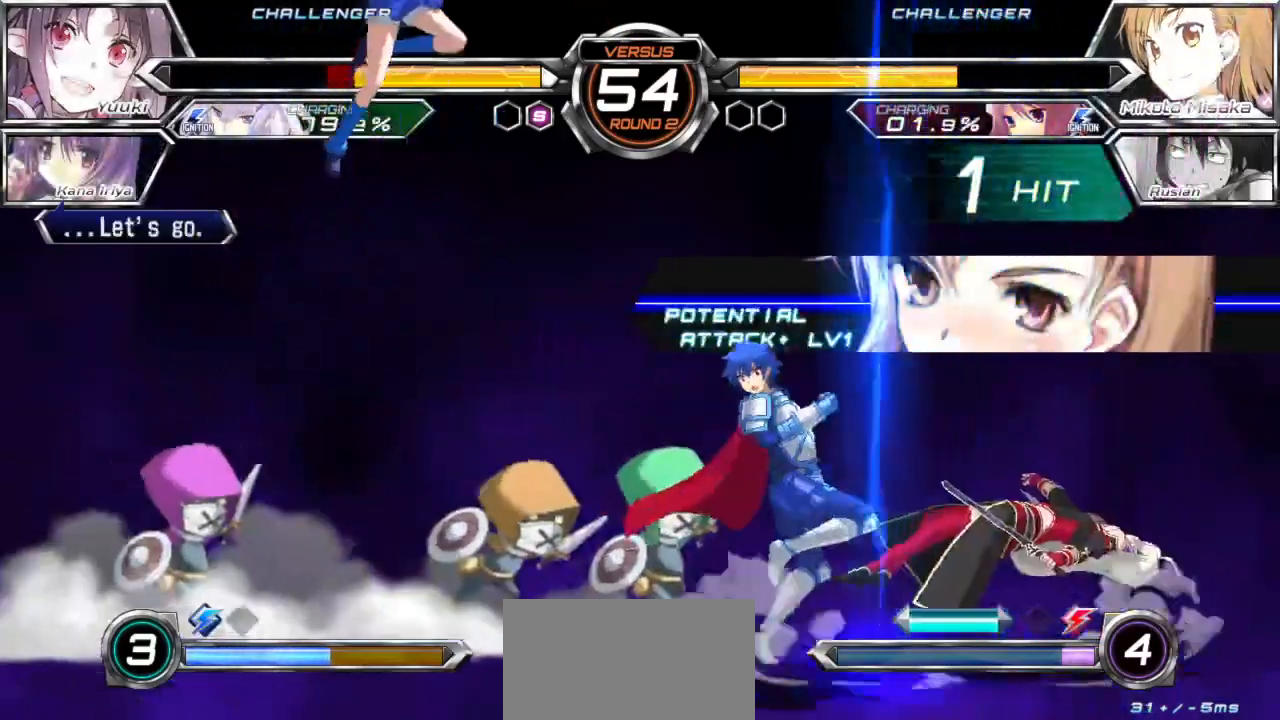
{"dt_ms": 500, "buttons": [], "left_stick": "center"}
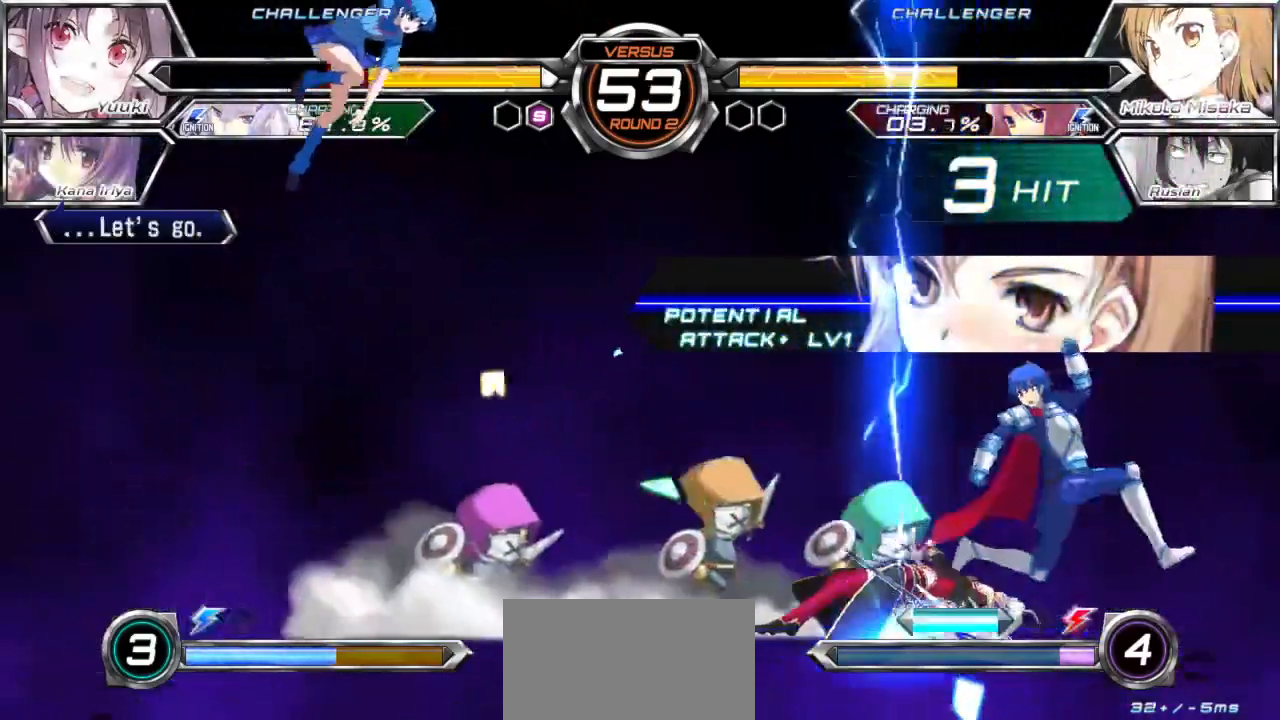
{"dt_ms": 500, "buttons": [], "left_stick": "right", "events": [[300, "left_stick", "right"], [383, "left_stick", "center"], [433, "left_stick", "right"]]}
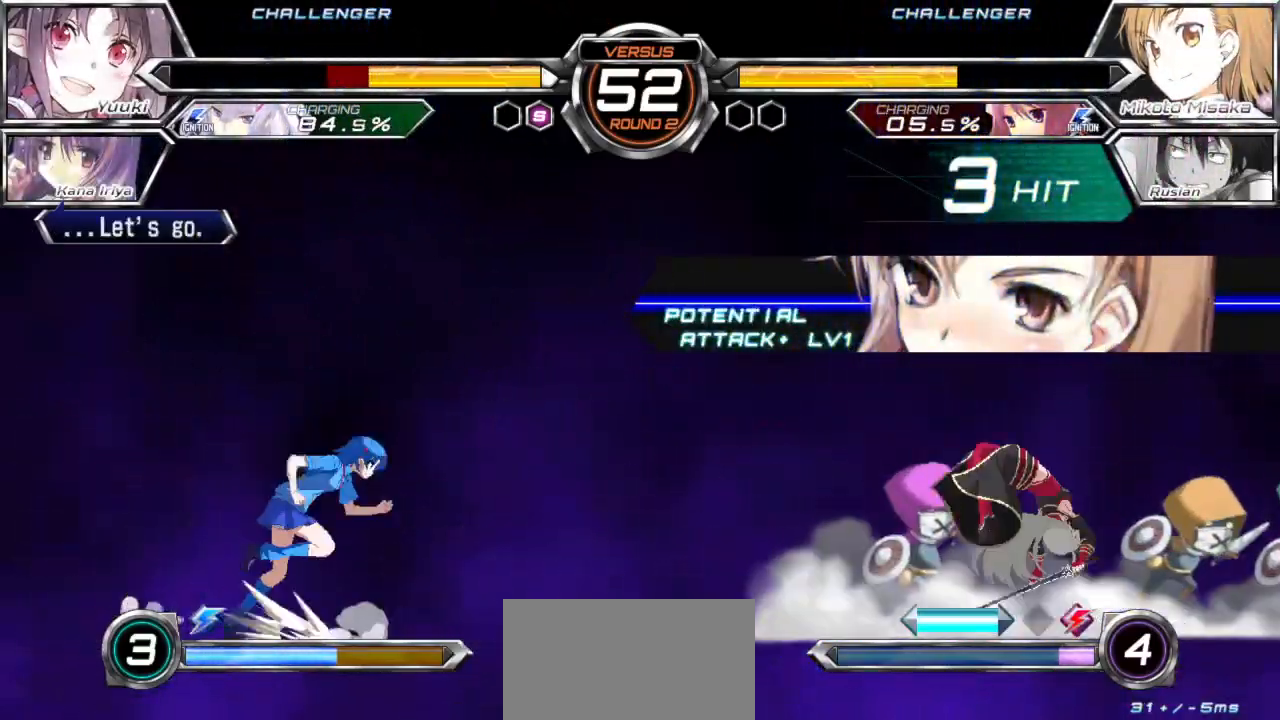
{"dt_ms": 500, "buttons": ["TRIANGLE"], "left_stick": "down-left", "events": [[83, "TRIANGLE", "down"], [83, "left_stick", "down-left"]]}
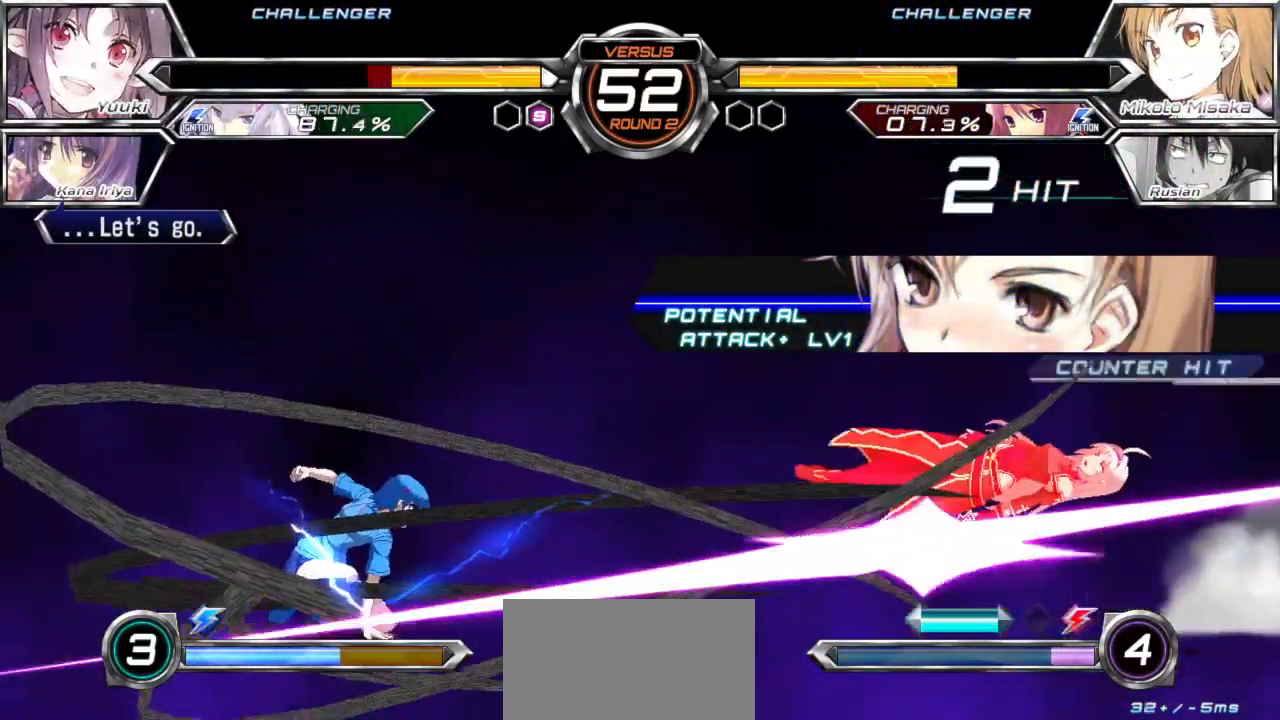
{"dt_ms": 500, "buttons": ["TRIANGLE"], "left_stick": "center", "events": [[133, "TRIANGLE", "up"], [167, "left_stick", "center"], [217, "TRIANGLE", "down"]]}
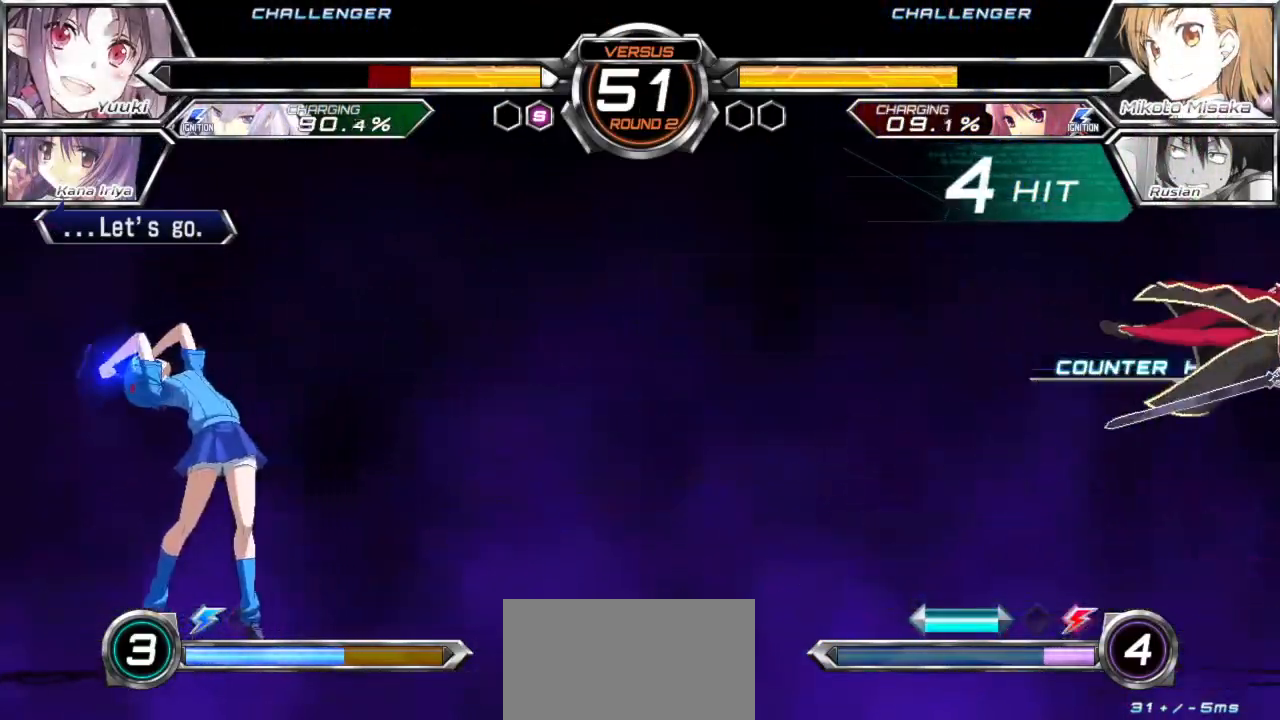
{"dt_ms": 500, "buttons": [], "left_stick": "center", "events": [[350, "TRIANGLE", "up"]]}
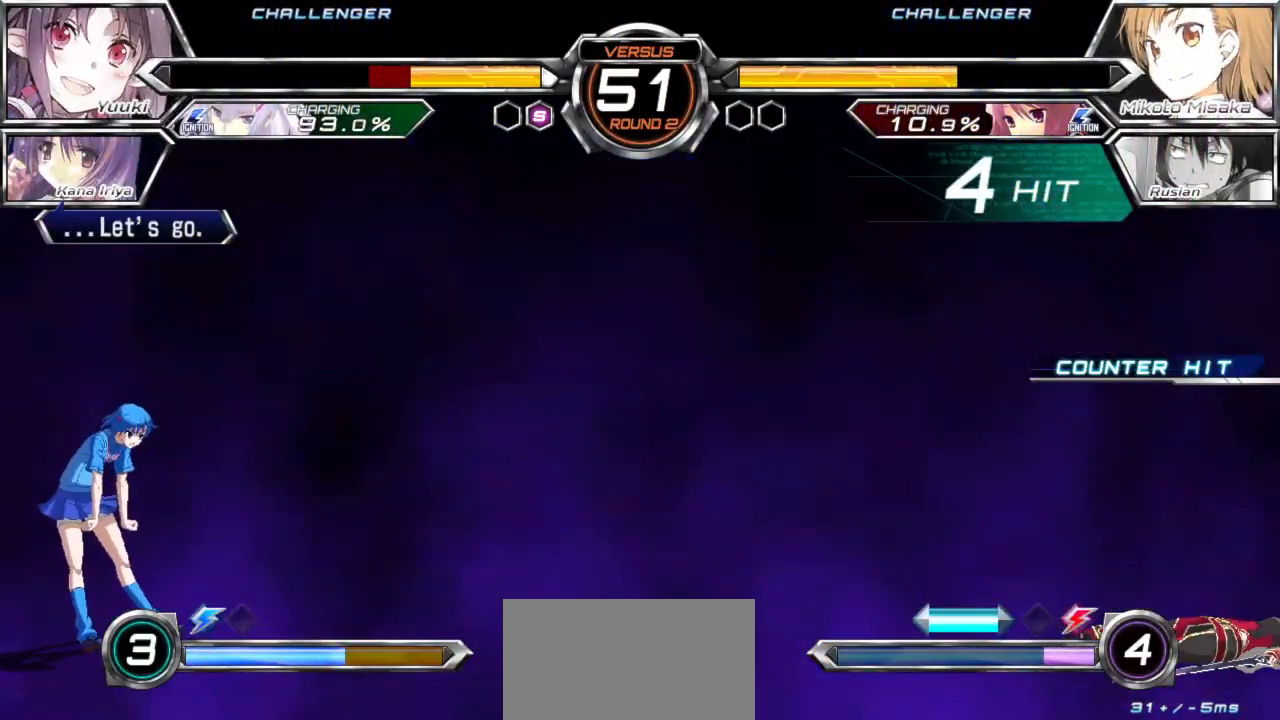
{"dt_ms": 500, "buttons": [], "left_stick": "right", "events": [[33, "left_stick", "right"], [117, "left_stick", "center"], [200, "left_stick", "right"]]}
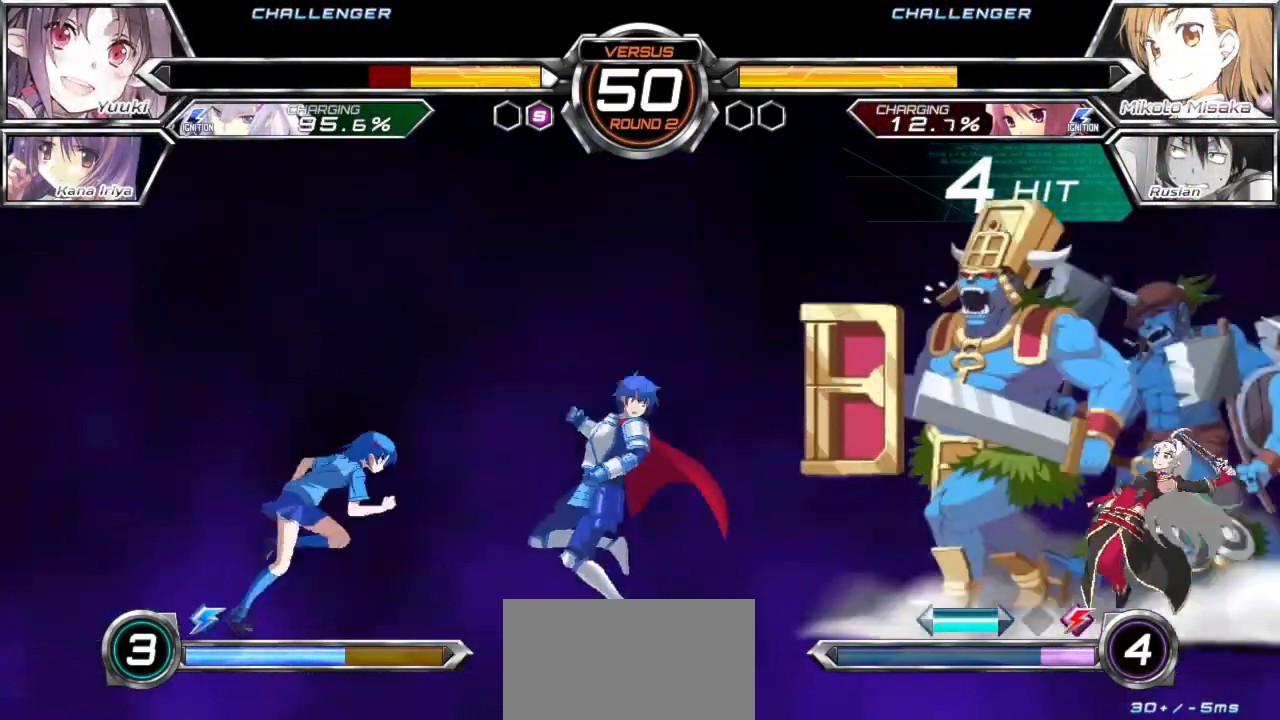
{"dt_ms": 500, "buttons": [], "left_stick": "center", "events": [[283, "left_stick", "center"]]}
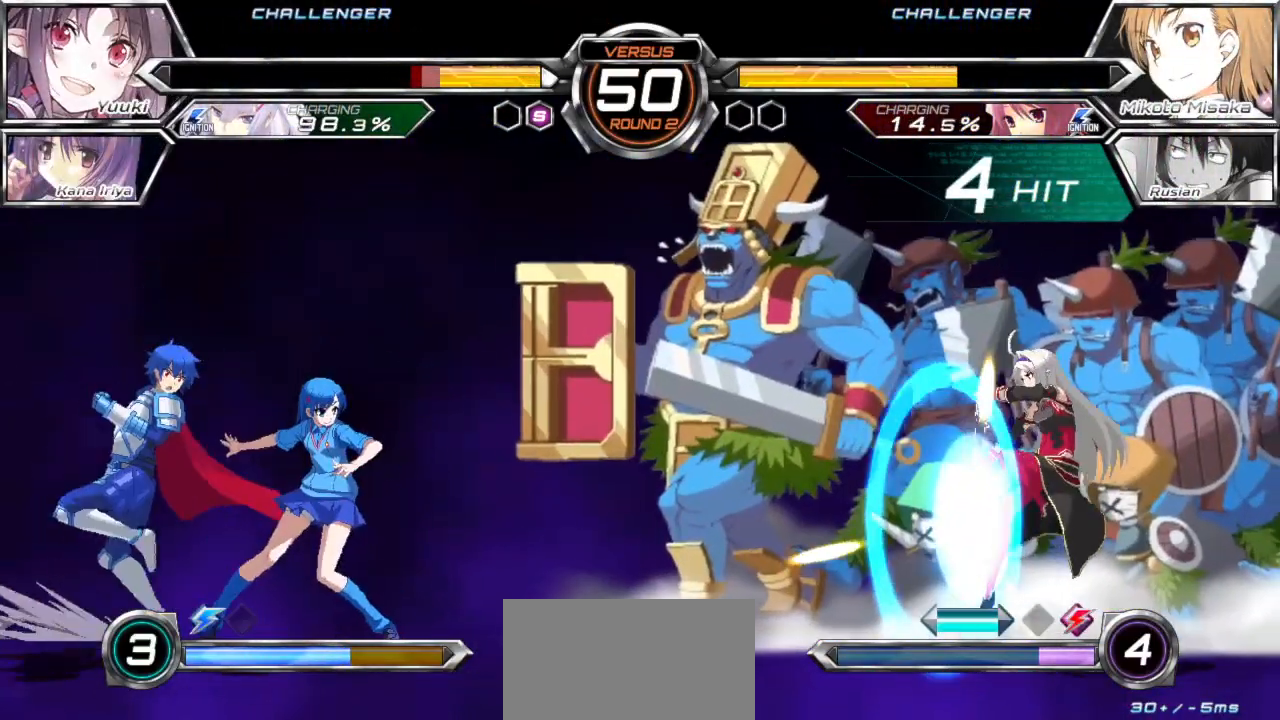
{"dt_ms": 500, "buttons": [], "left_stick": "right", "events": [[433, "left_stick", "right"]]}
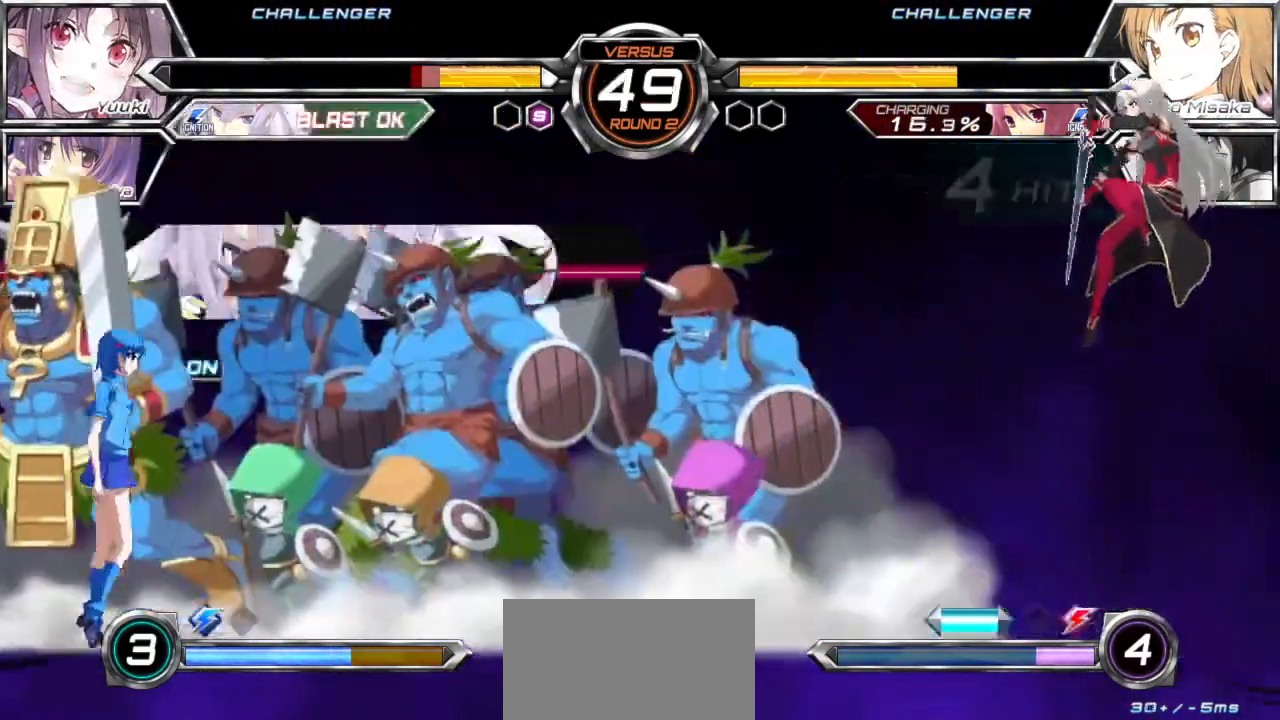
{"dt_ms": 500, "buttons": ["TRIANGLE"], "left_stick": "center", "events": [[17, "left_stick", "center"], [83, "left_stick", "right"], [283, "TRIANGLE", "down"], [317, "left_stick", "center"]]}
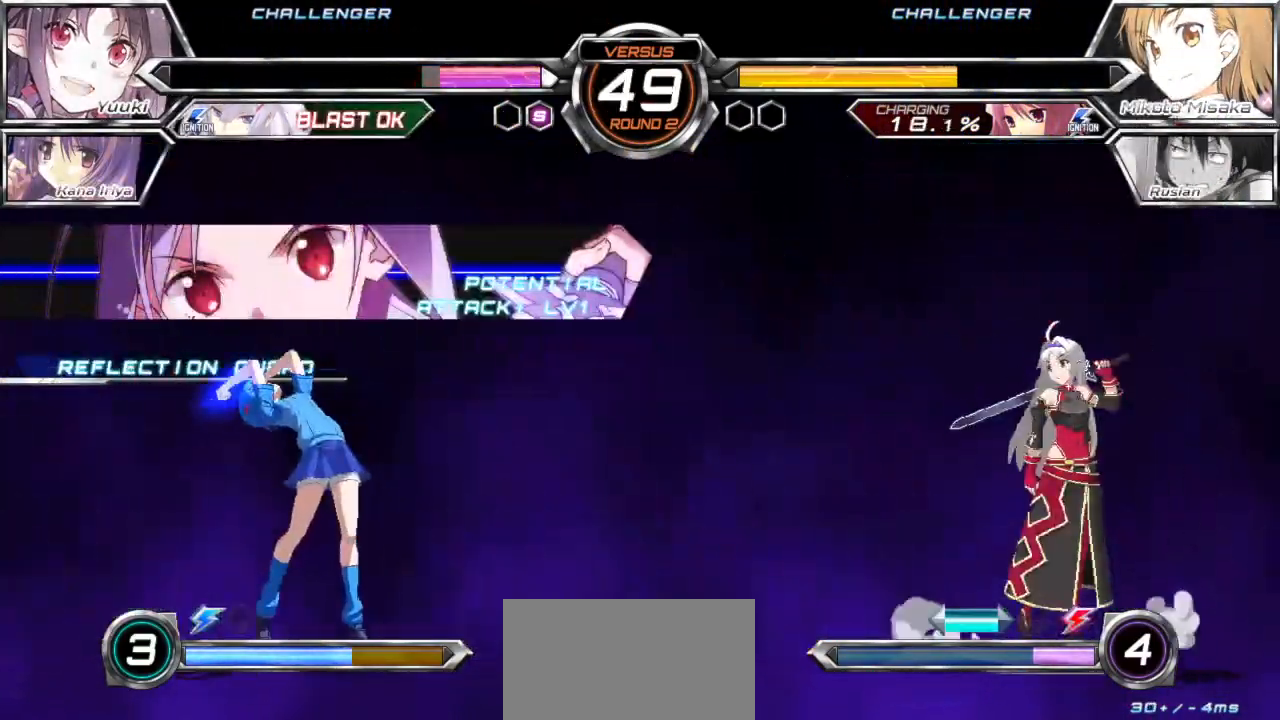
{"dt_ms": 500, "buttons": [], "left_stick": "center", "events": [[133, "left_stick", "down-left"], [233, "TRIANGLE", "up"], [250, "TRIANGLE", "down"], [300, "TRIANGLE", "up"], [433, "left_stick", "center"]]}
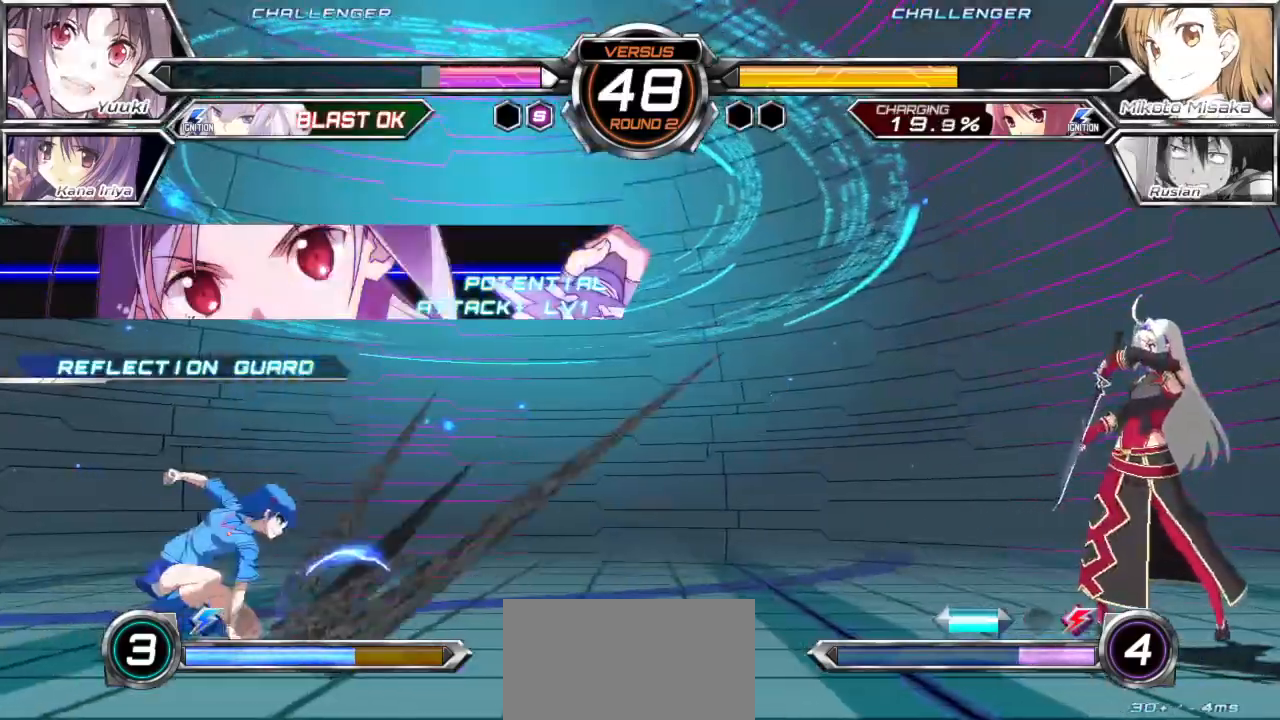
{"dt_ms": 500, "buttons": [], "left_stick": "right", "events": [[67, "left_stick", "right"], [283, "left_stick", "center"], [433, "left_stick", "down"], [500, "left_stick", "right"]]}
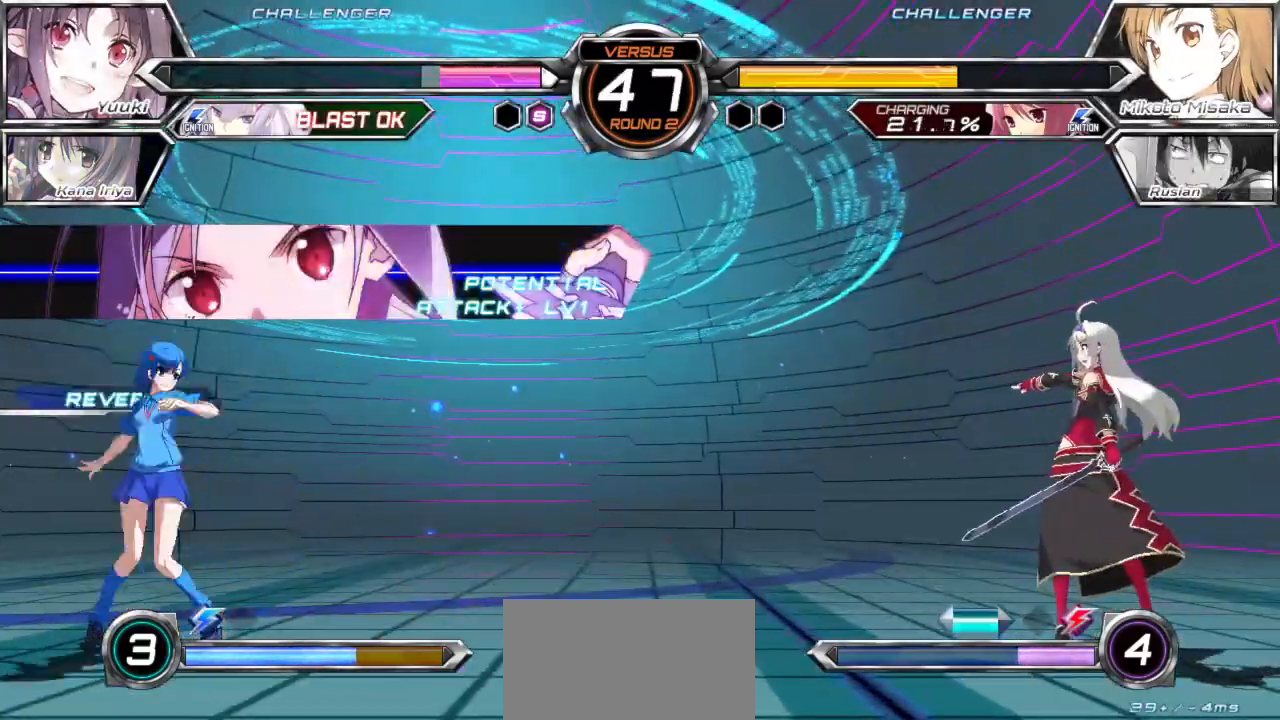
{"dt_ms": 500, "buttons": [], "left_stick": "down-left", "events": [[133, "left_stick", "down-left"]]}
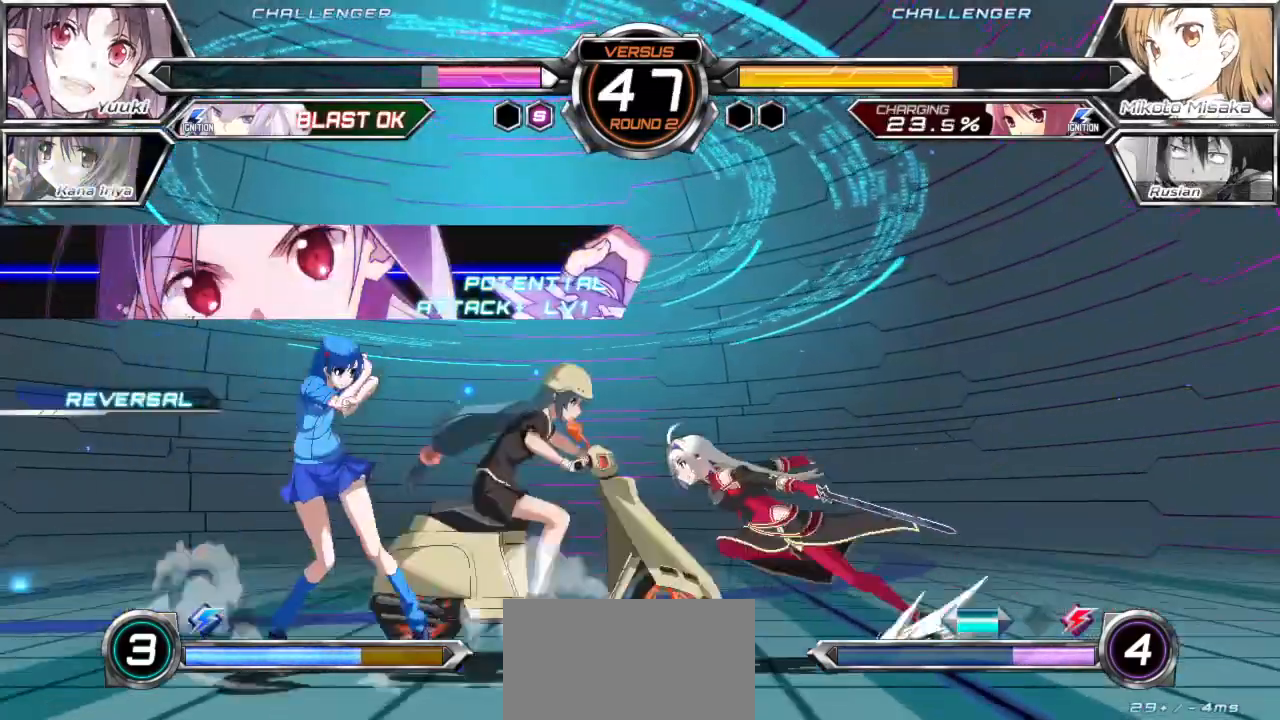
{"dt_ms": 500, "buttons": [], "left_stick": "down-left", "events": []}
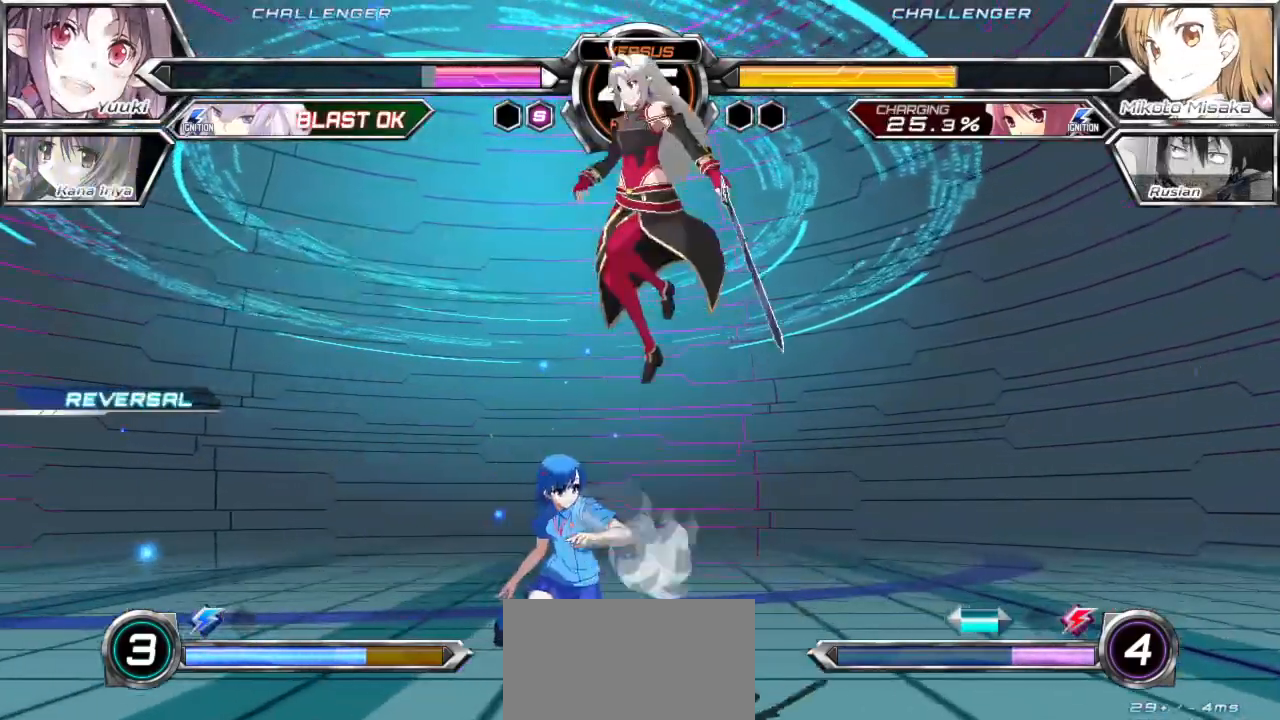
{"dt_ms": 500, "buttons": [], "left_stick": "center", "events": [[17, "left_stick", "left"], [467, "left_stick", "center"]]}
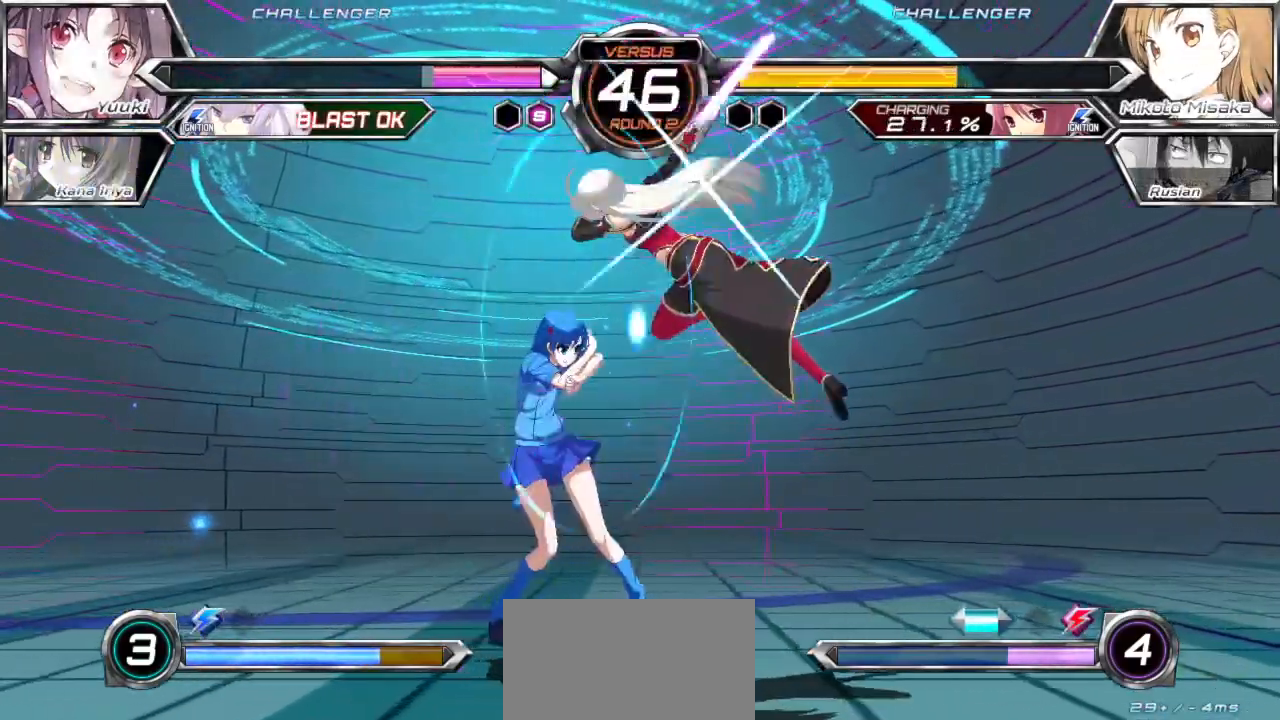
{"dt_ms": 500, "buttons": [], "left_stick": "left", "events": [[67, "left_stick", "down"], [183, "left_stick", "left"], [233, "left_stick", "center"], [250, "CROSS", "down"], [267, "SQUARE", "down"], [350, "CROSS", "up"], [350, "SQUARE", "up"], [467, "left_stick", "left"]]}
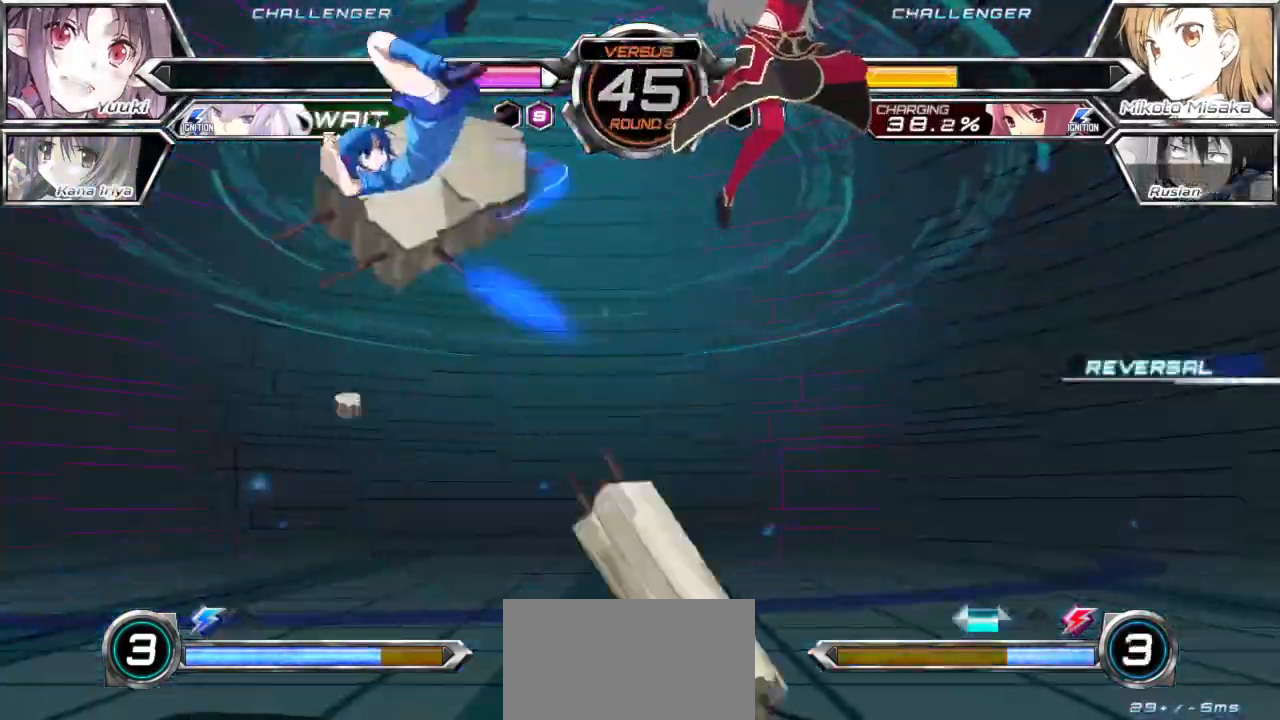
{"dt_ms": 500, "buttons": [], "left_stick": "center", "events": [[467, "left_stick", "center"]]}
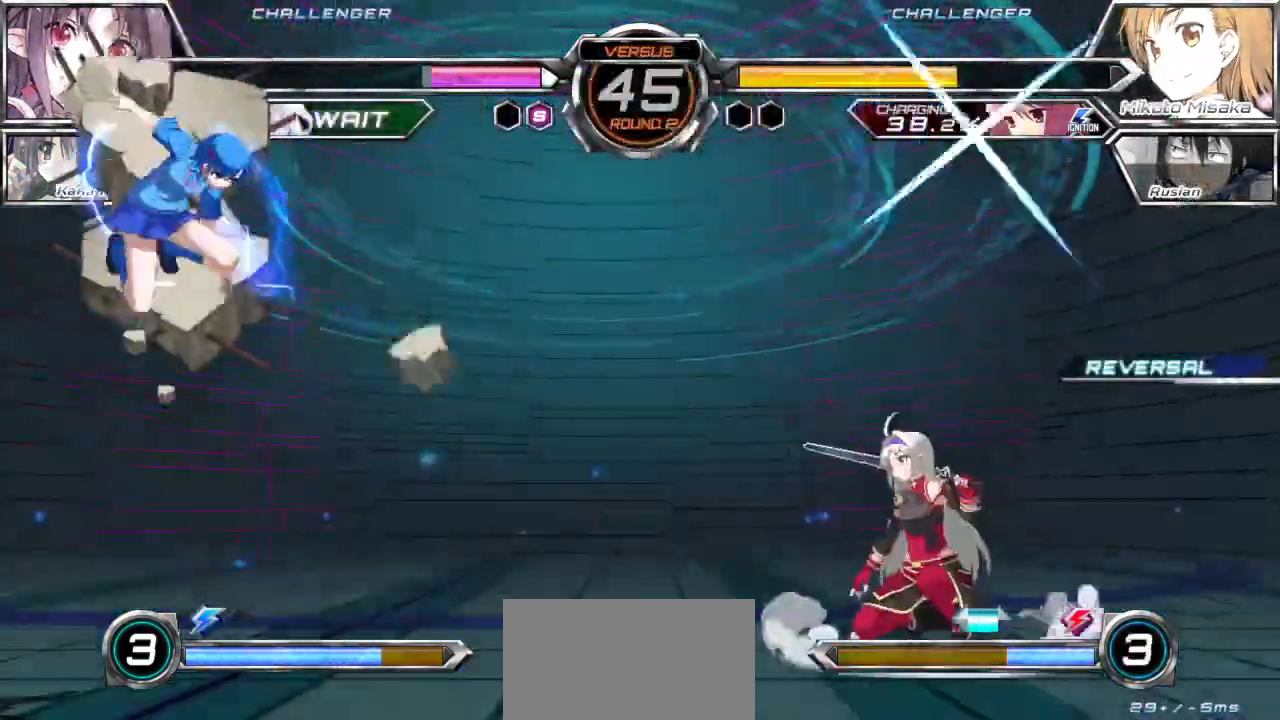
{"dt_ms": 500, "buttons": [], "left_stick": "left", "events": [[67, "left_stick", "down"], [167, "left_stick", "center"], [233, "CROSS", "down"], [300, "CROSS", "up"], [450, "left_stick", "left"]]}
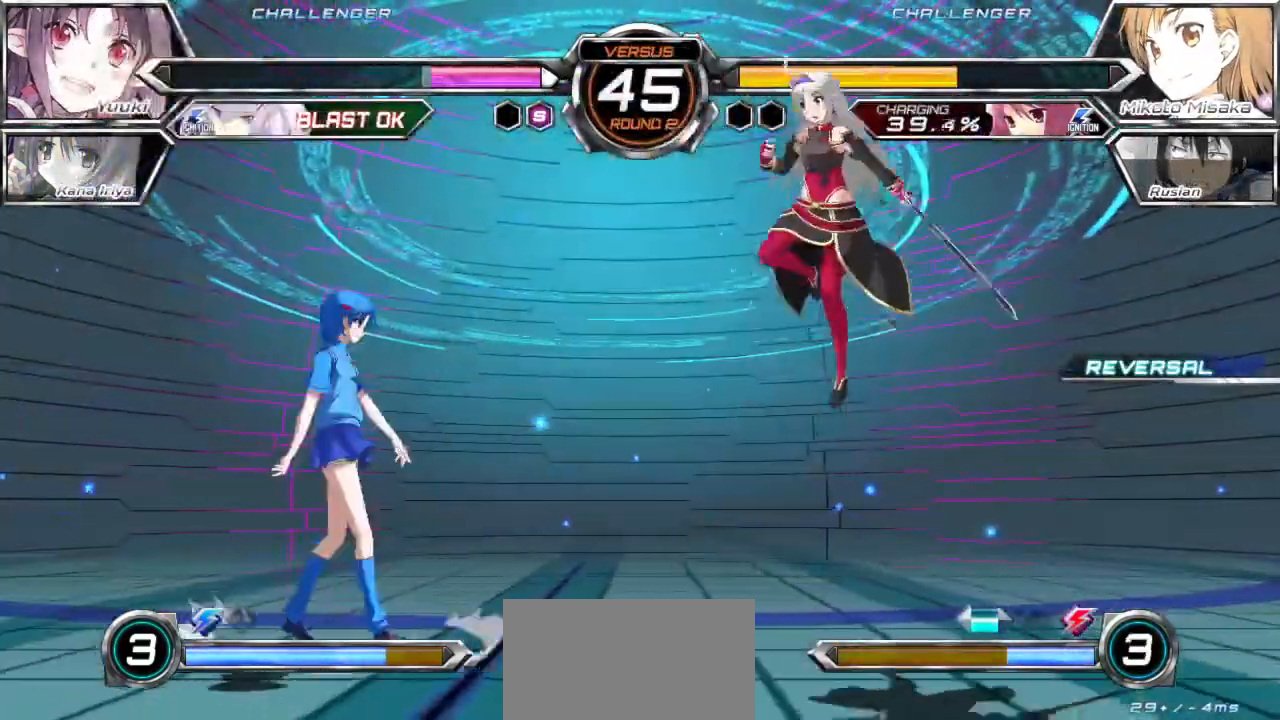
{"dt_ms": 500, "buttons": ["TRIANGLE"], "left_stick": "center", "events": [[83, "left_stick", "up-left"], [217, "TRIANGLE", "down"], [233, "left_stick", "center"]]}
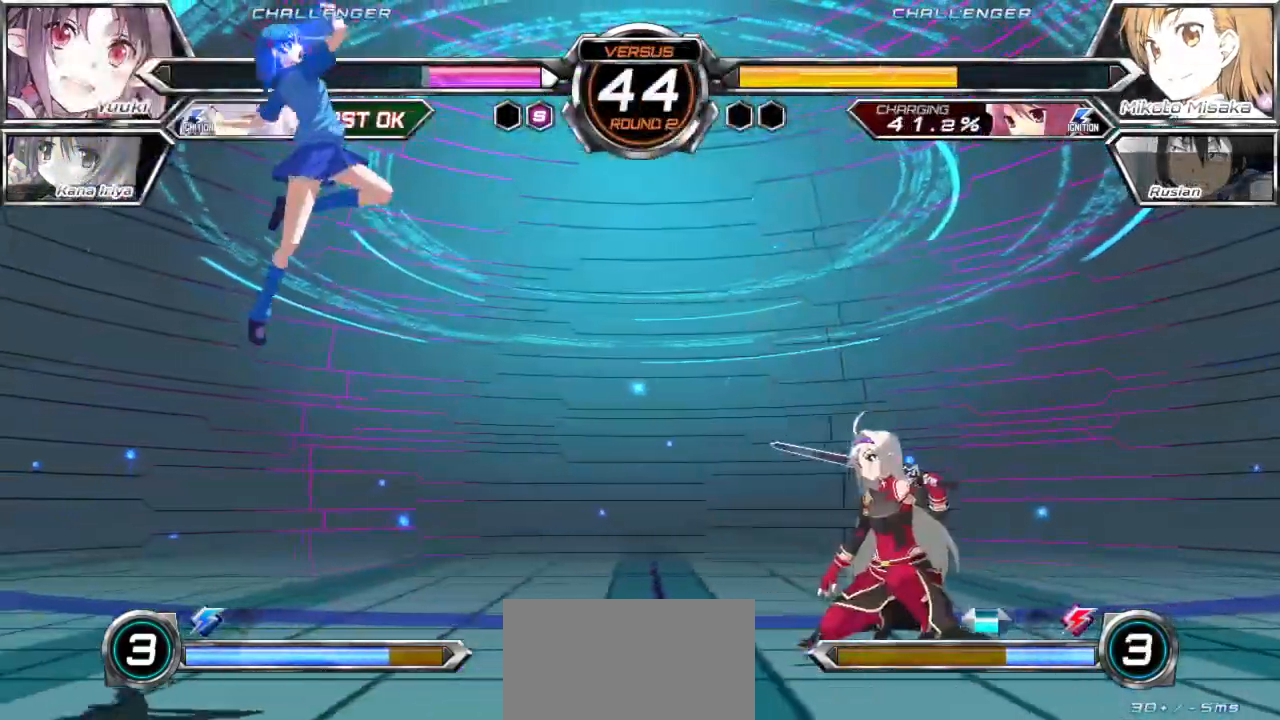
{"dt_ms": 500, "buttons": [], "left_stick": "center"}
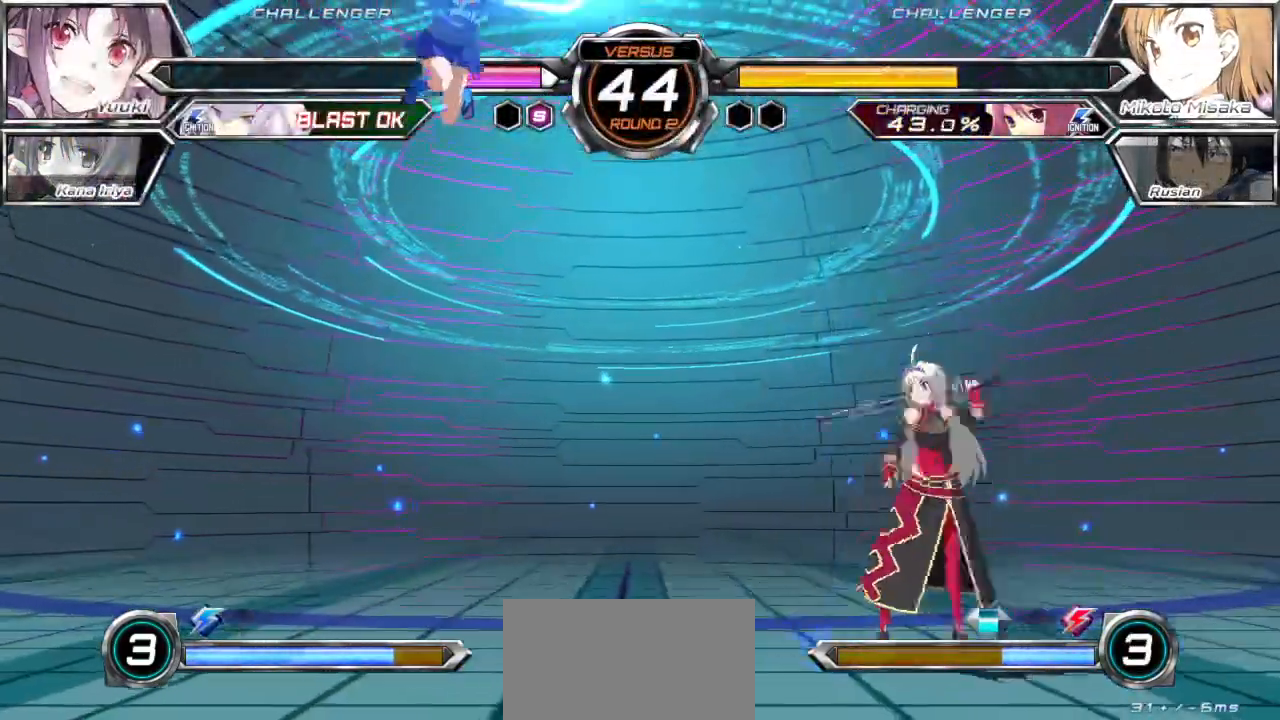
{"dt_ms": 500, "buttons": [], "left_stick": "down-left", "events": [[217, "left_stick", "down-left"]]}
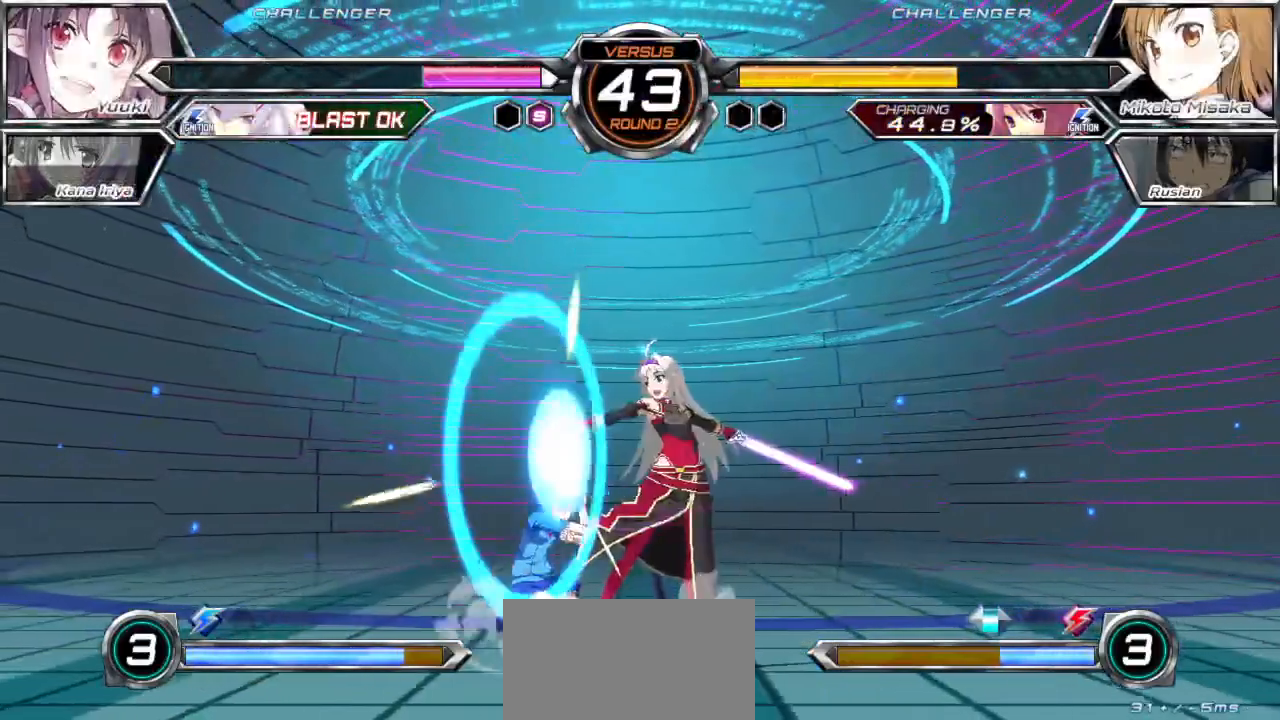
{"dt_ms": 500, "buttons": [], "left_stick": "down-left", "events": [[300, "SQUARE", "down"], [300, "TRIANGLE", "down"], [383, "SQUARE", "up"], [400, "TRIANGLE", "up"]]}
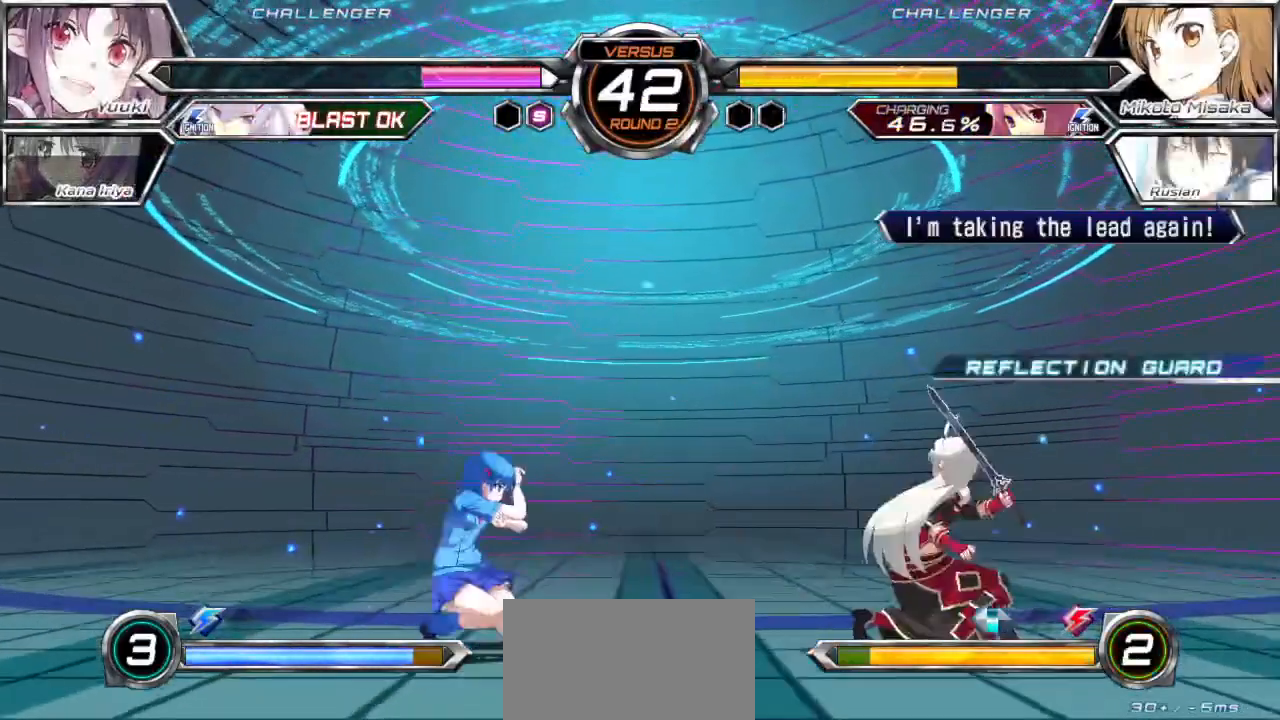
{"dt_ms": 1000, "buttons": [], "left_stick": "up-left"}
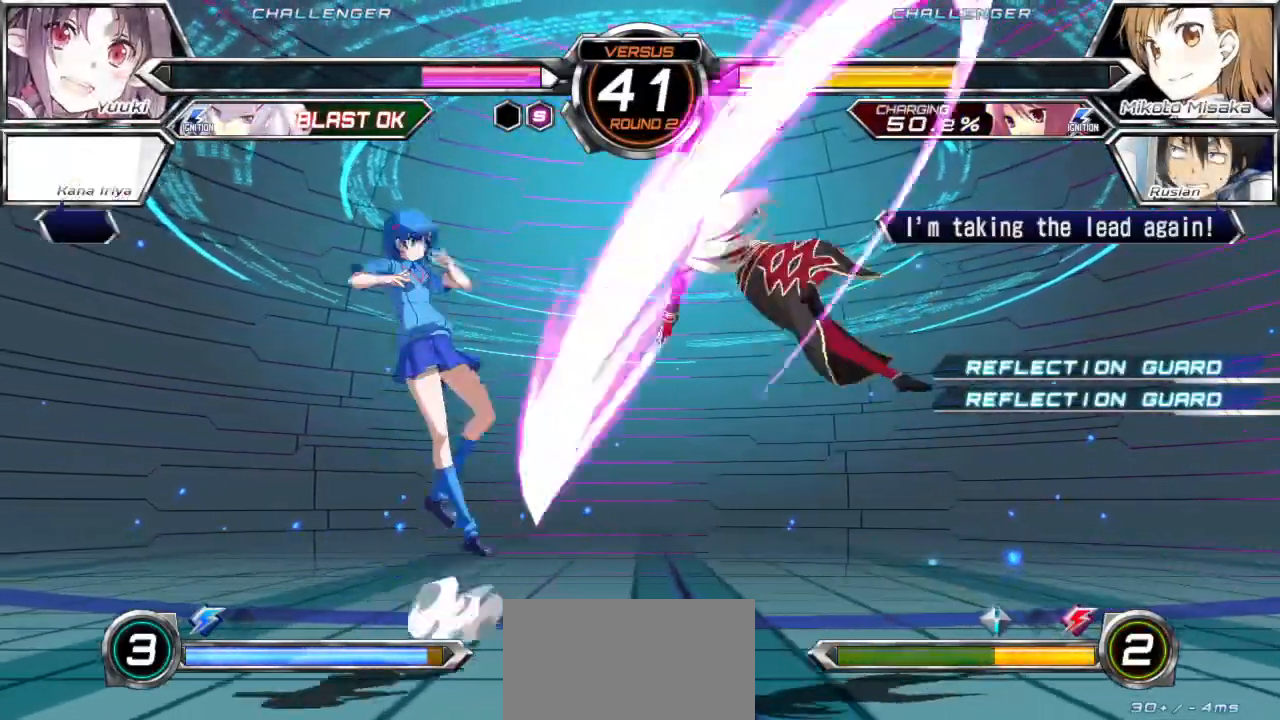
{"dt_ms": 500, "buttons": ["TRIANGLE"], "left_stick": "up-left", "events": [[17, "left_stick", "left"], [150, "R1", "down"], [200, "left_stick", "center"], [267, "R1", "up"], [383, "left_stick", "up-left"], [483, "TRIANGLE", "down"]]}
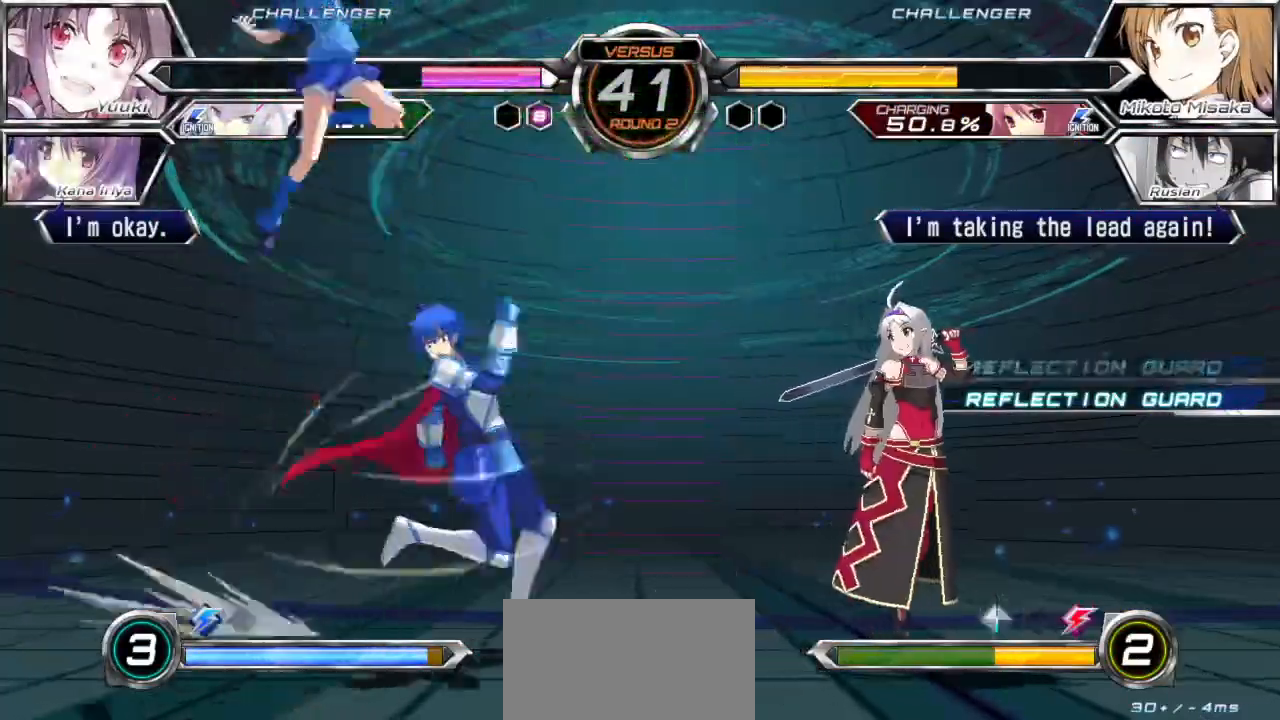
{"dt_ms": 500, "buttons": [], "left_stick": "center", "events": [[17, "left_stick", "center"], [467, "TRIANGLE", "up"]]}
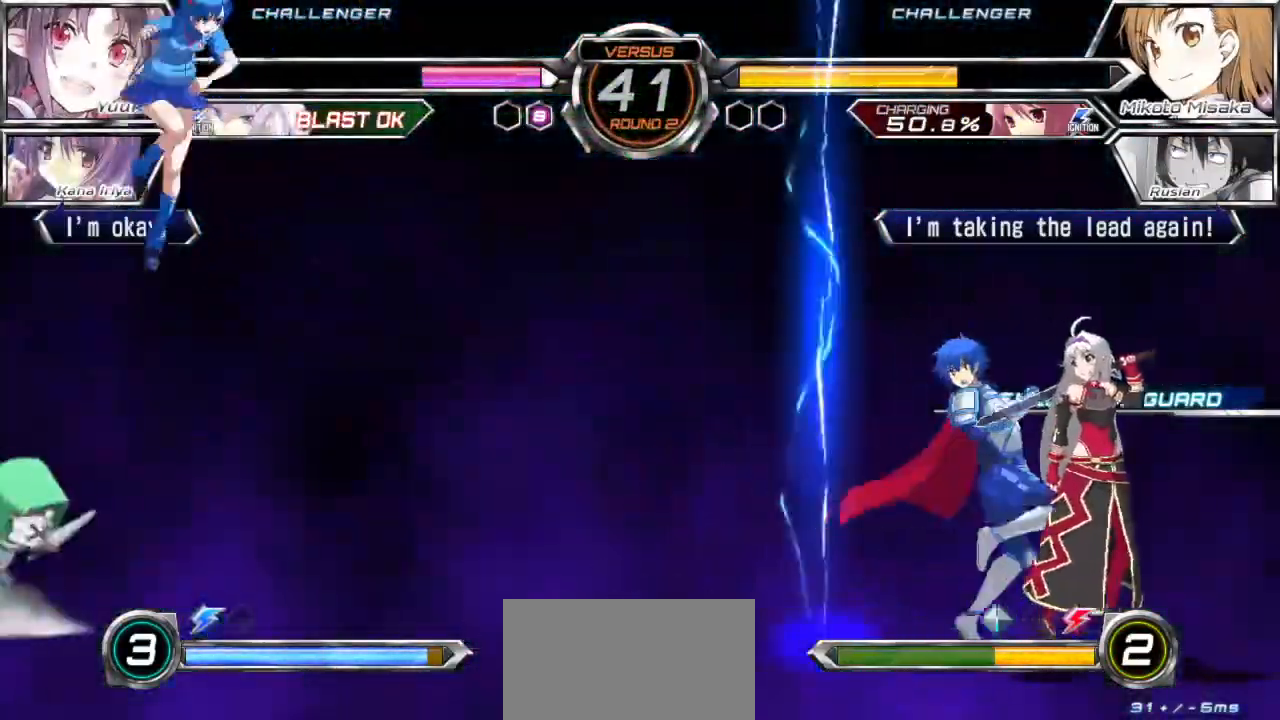
{"dt_ms": 500, "buttons": [], "left_stick": "right", "events": [[233, "left_stick", "right"], [333, "left_stick", "center"], [400, "left_stick", "right"]]}
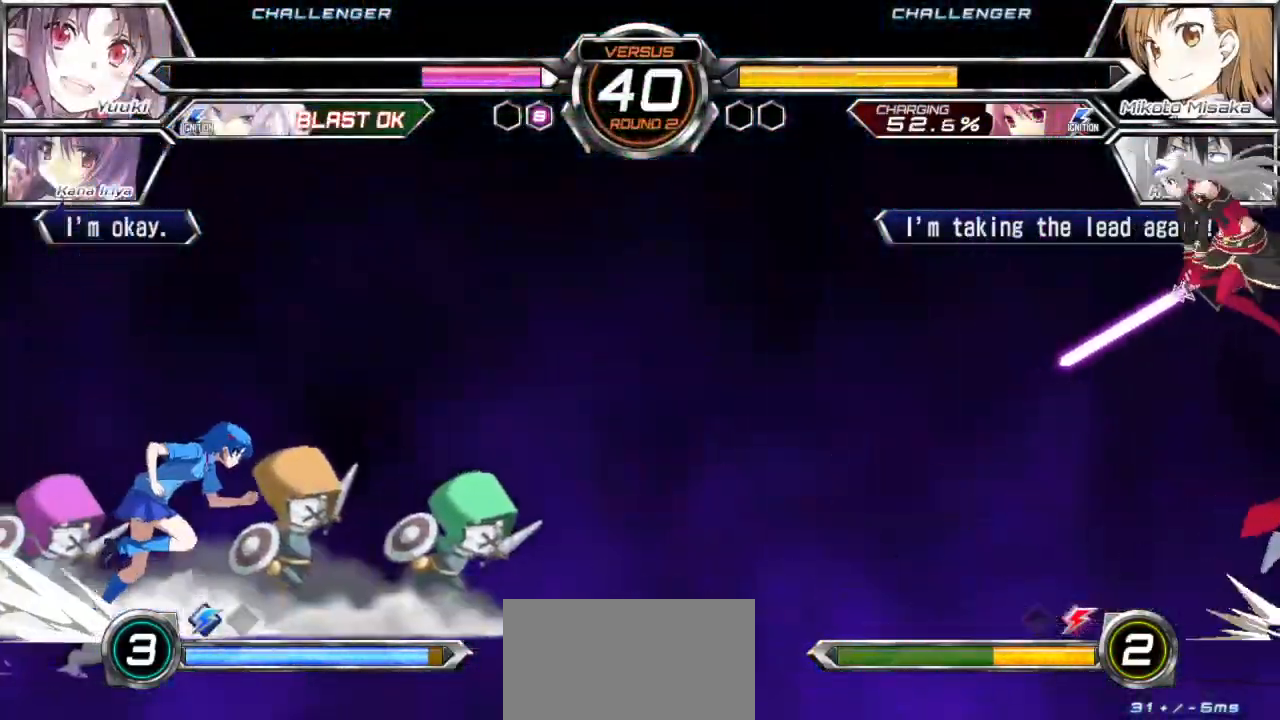
{"dt_ms": 500, "buttons": [], "left_stick": "right", "events": []}
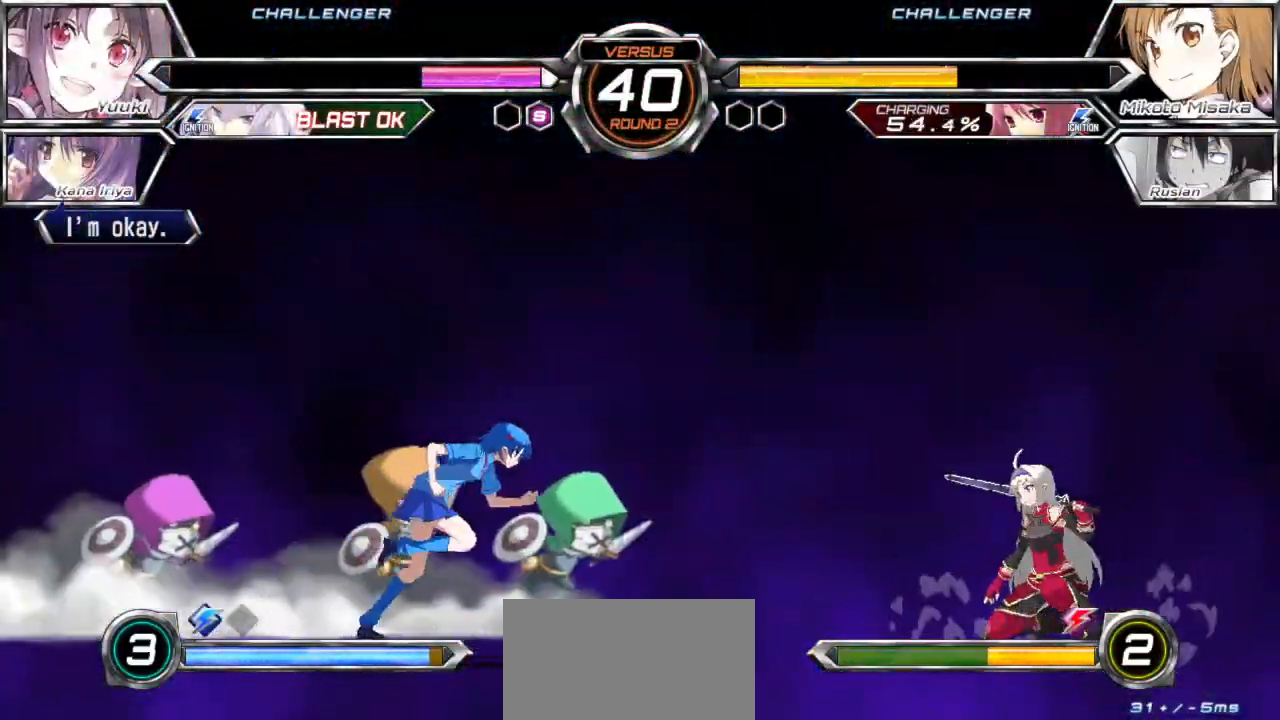
{"dt_ms": 500, "buttons": [], "left_stick": "right", "events": []}